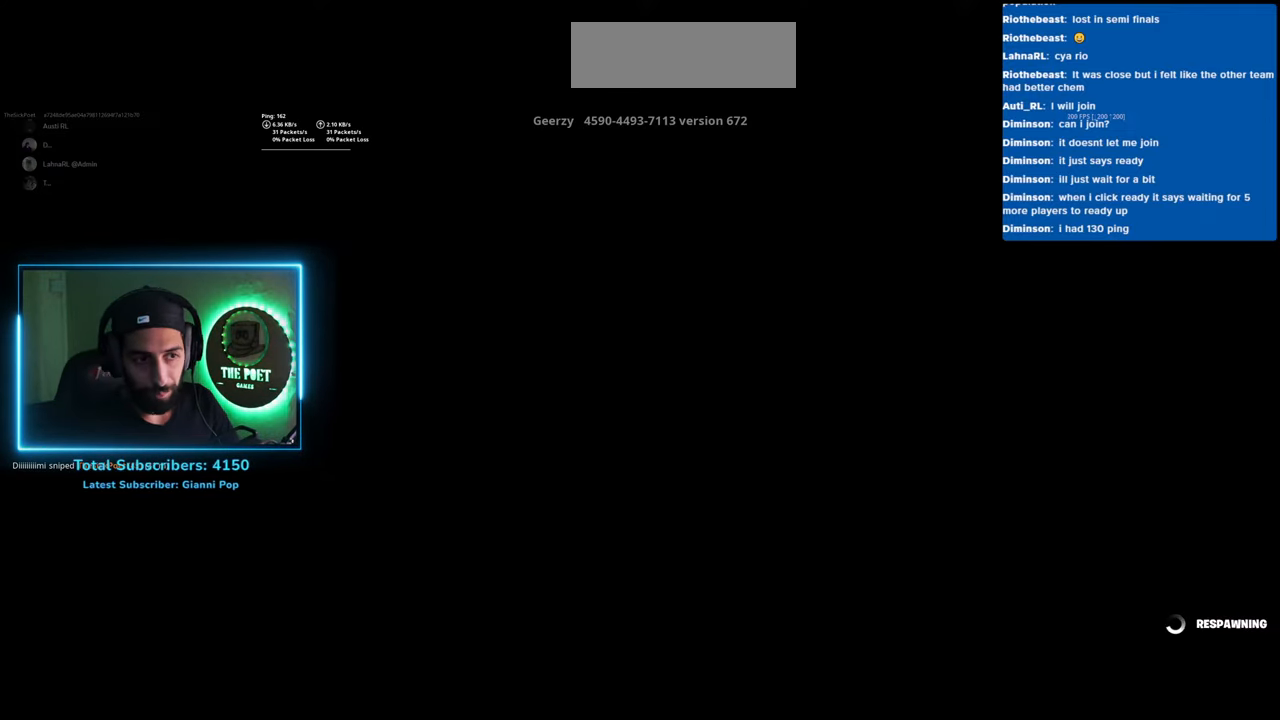
Gameplay with keyboard and mouse; each line is a JSON object with the keys and mouse buttons held at the frame after it. "events" lists presses ("down") and releases ("up") of "a", "ctrl", "d", "e", "q", "s", "shift", "space", "w", "mouse_left", "mouse_wheel", "mouse_right" and "mouse_mb4" between this image and that frame as [ms after this image, input, new state], when the widget could be followed in between. "mouse_left", "mouse_wheel", "mouse_right", "mouse_mb4" = the "left", "wheel", "right", "mb4" buttons of the "mouse" list. No other keys are recorded. "wheel" means that the mouse wheel is clicked or scrolled. Mouse movement is not recorded.
{"keys": ["w"], "mouse": [], "events": [[183, "w", "down"]]}
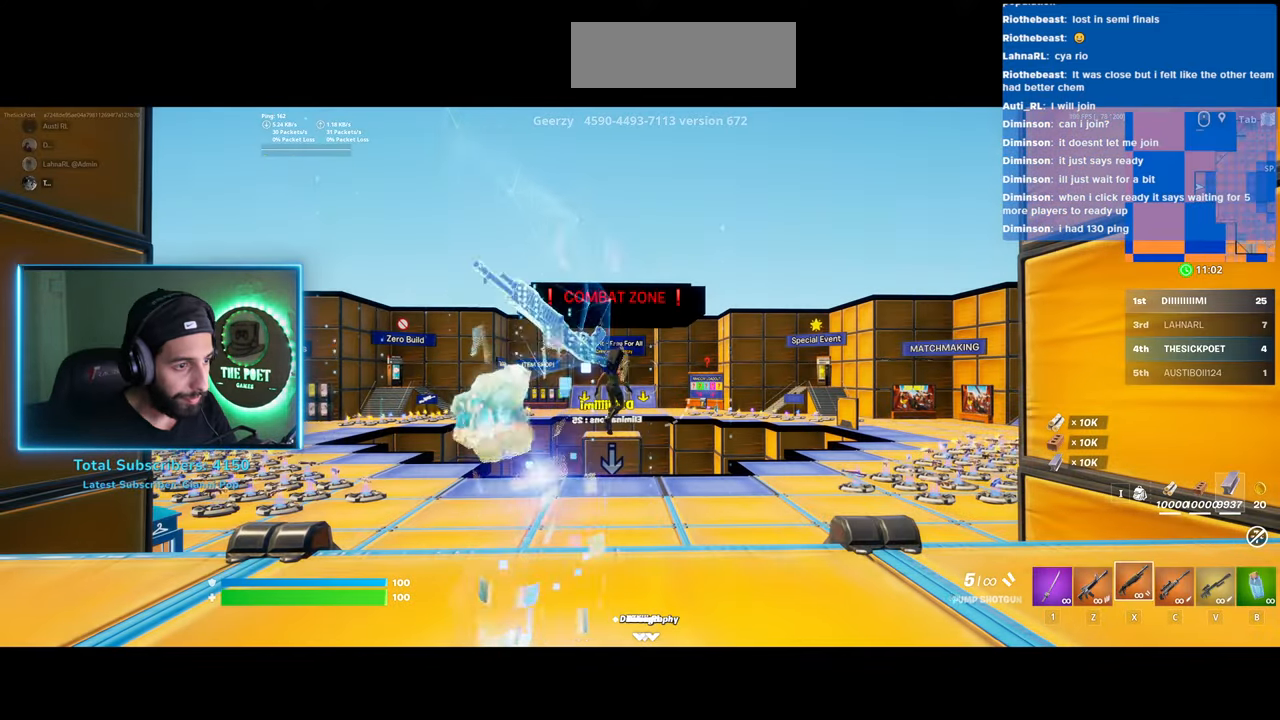
{"keys": ["shift", "w"], "mouse": [], "events": [[83, "shift", "down"]]}
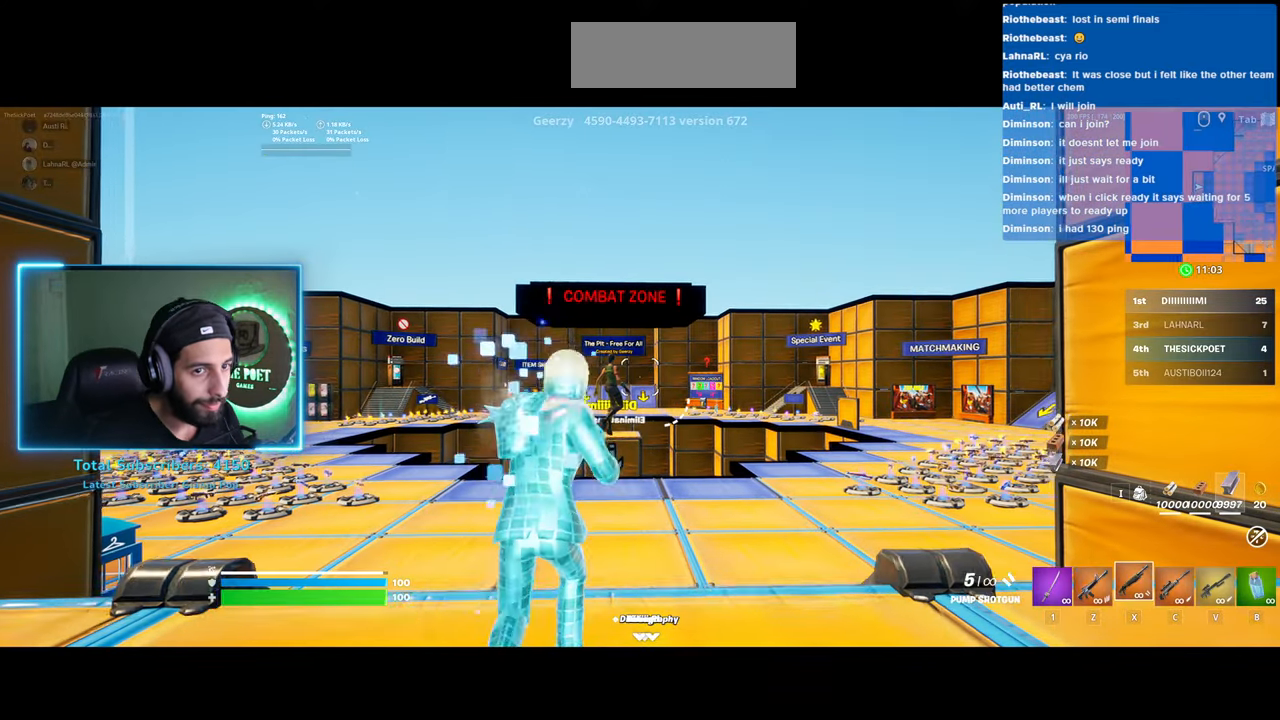
{"keys": ["shift", "w"], "mouse": [], "events": []}
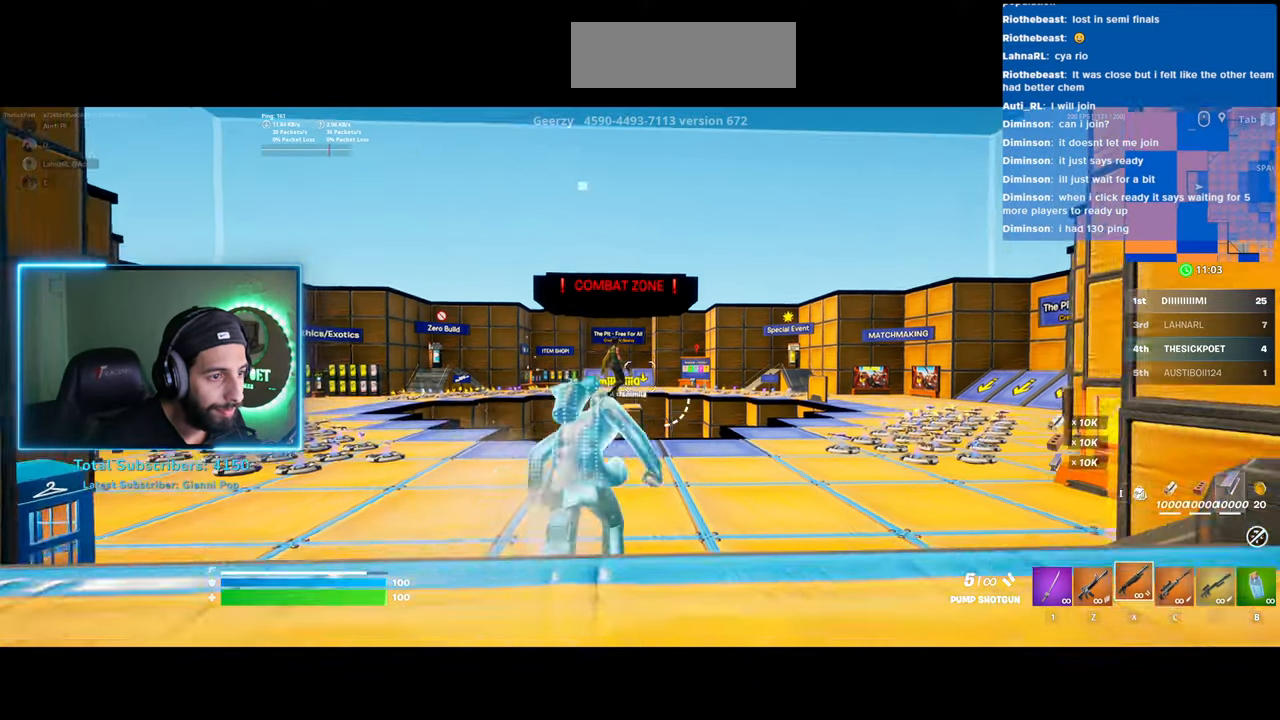
{"keys": ["d", "shift", "w"], "mouse": [], "events": [[200, "d", "down"]]}
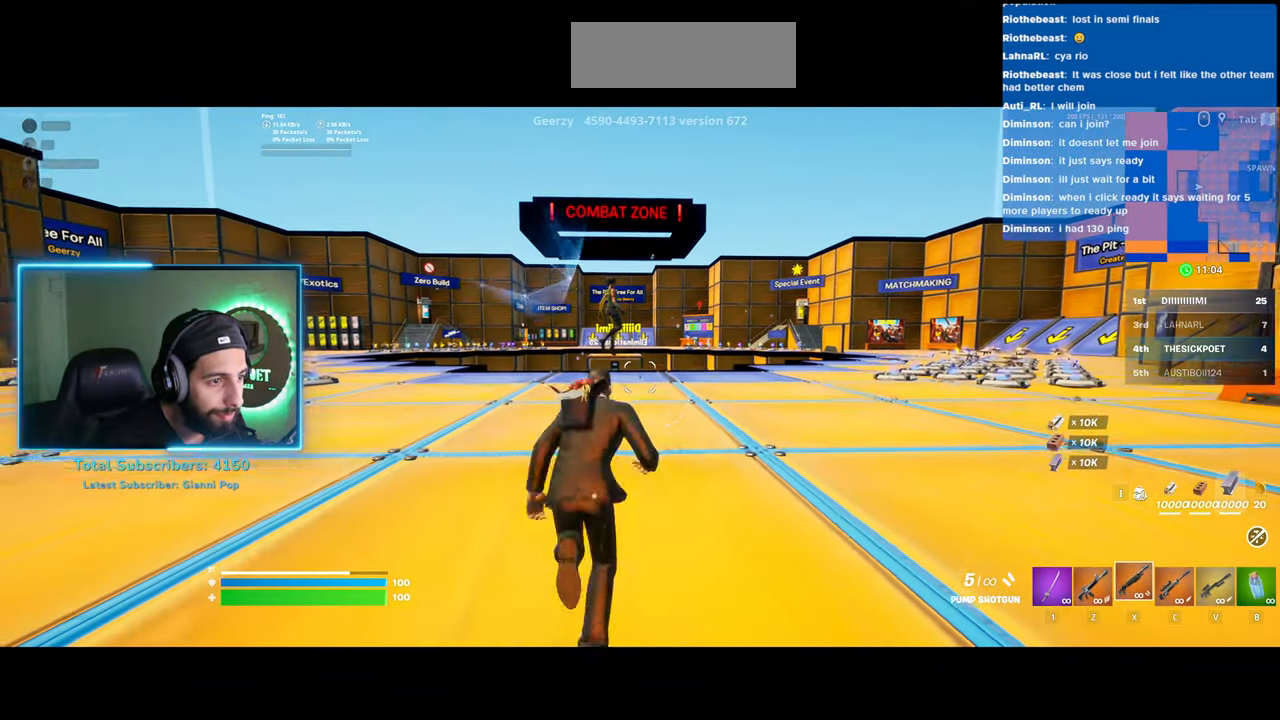
{"keys": ["d", "shift", "w"], "mouse": [], "events": []}
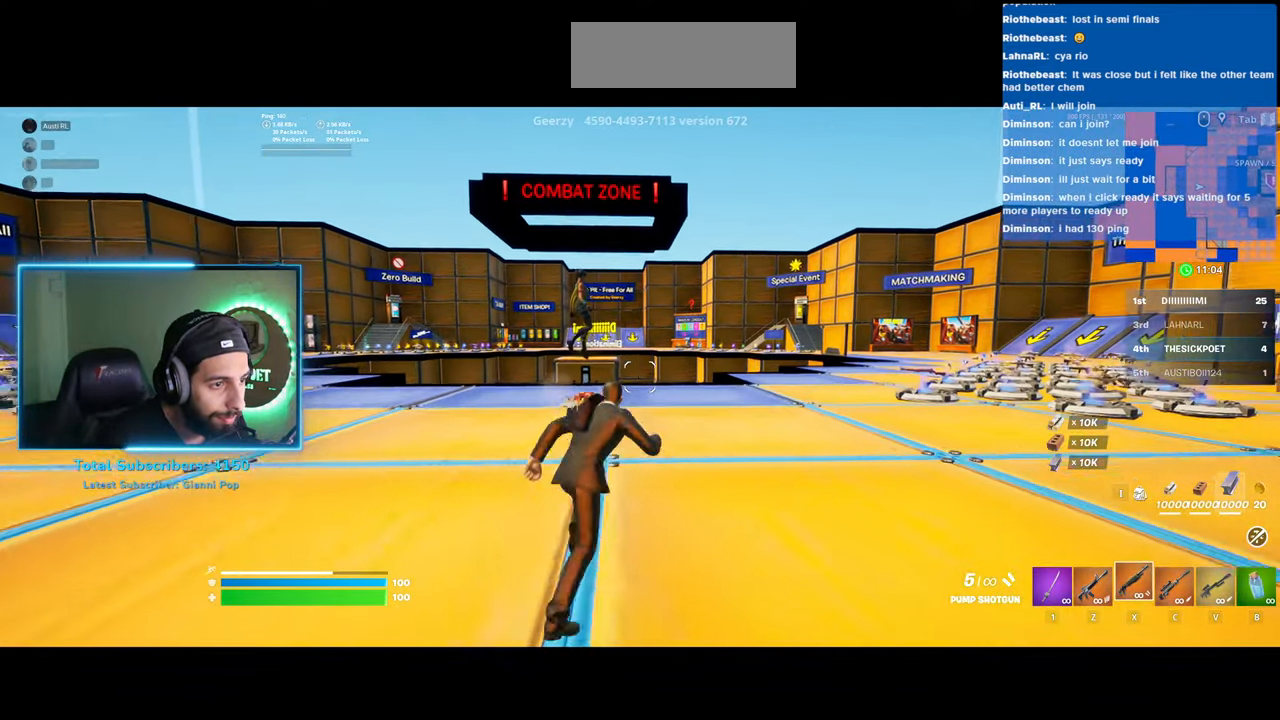
{"keys": ["d", "shift", "w"], "mouse": [], "events": []}
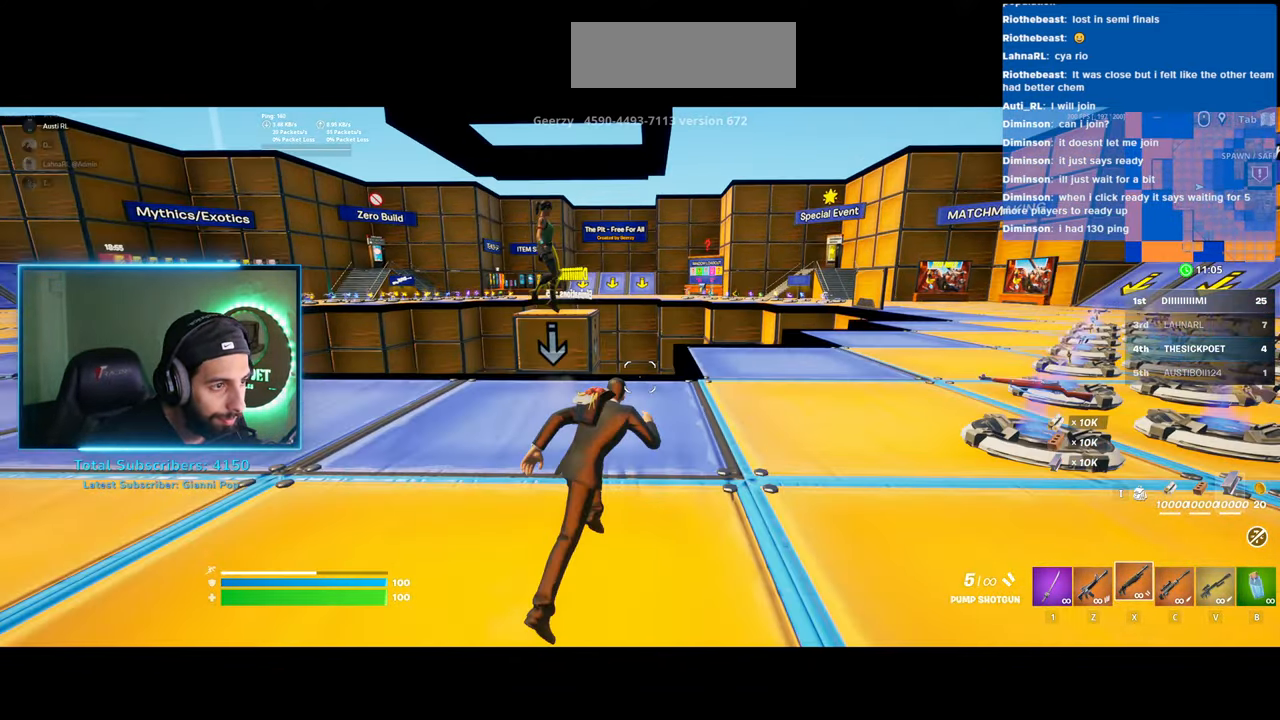
{"keys": ["d", "shift", "w"], "mouse": [], "events": []}
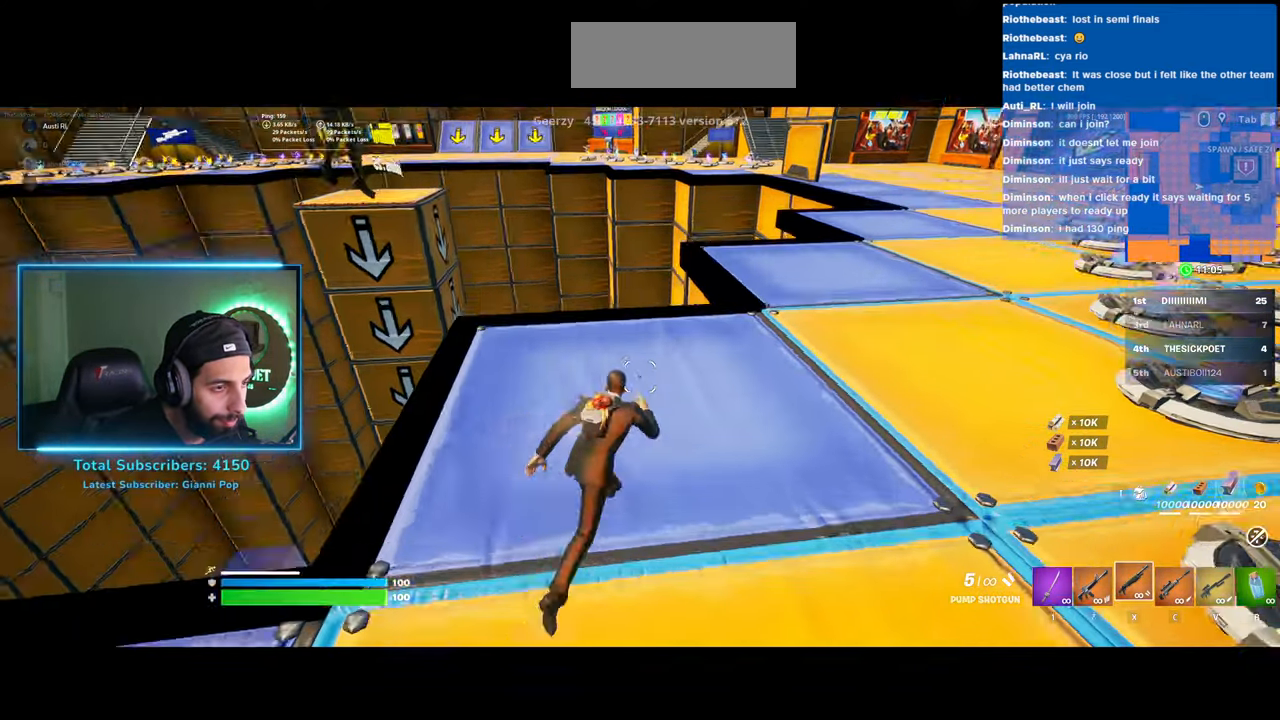
{"keys": ["d", "shift", "w"], "mouse": [], "events": [[33, "space", "down"], [383, "space", "up"]]}
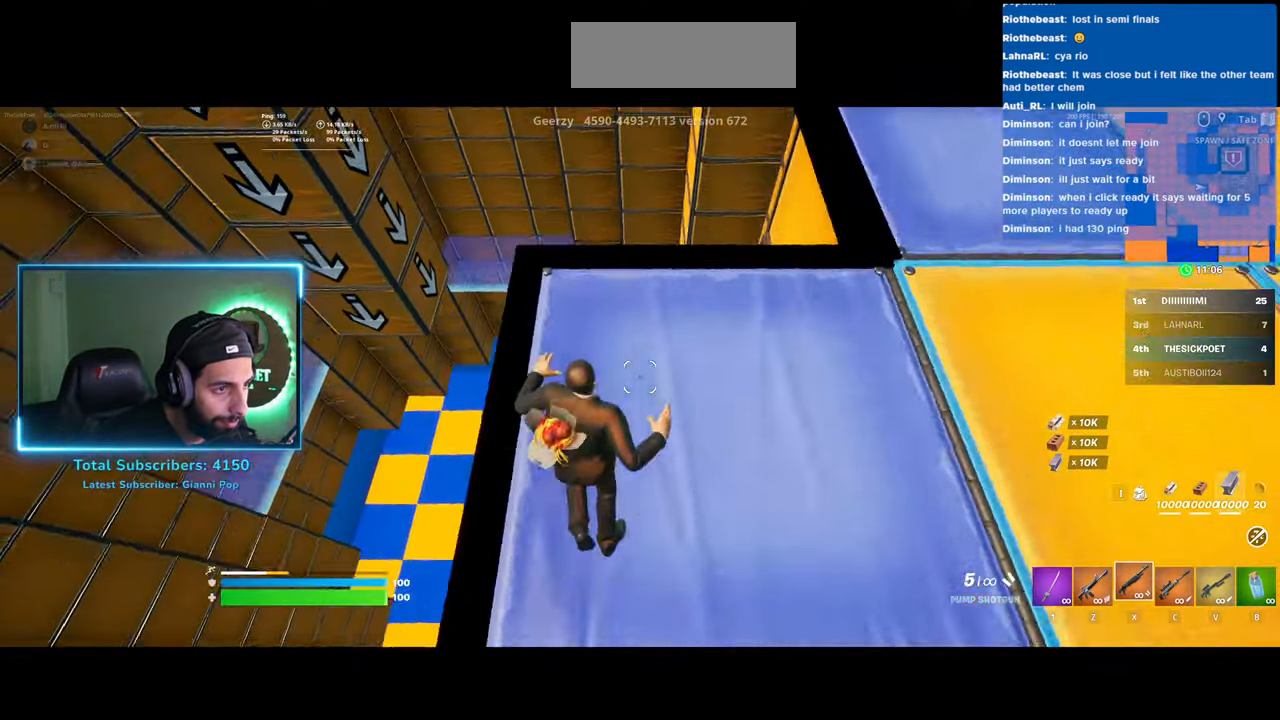
{"keys": ["d", "shift", "w"], "mouse": [], "events": []}
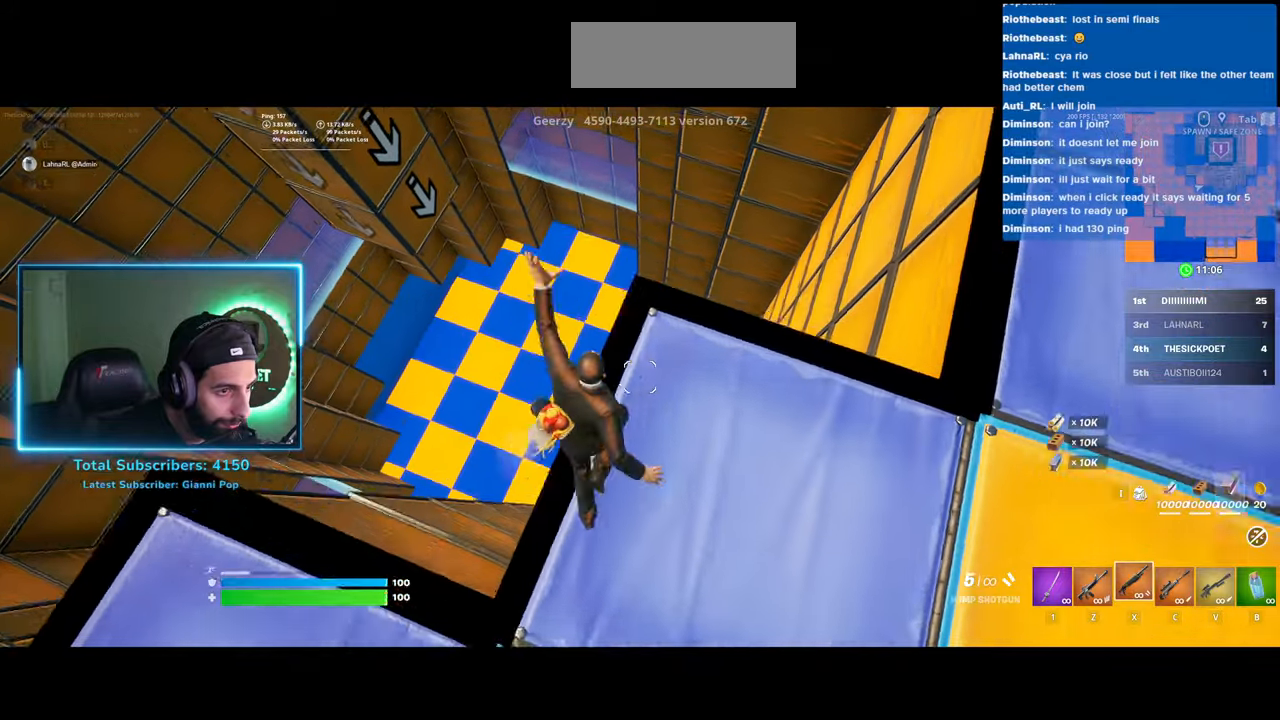
{"keys": ["d", "shift", "w"], "mouse": [], "events": []}
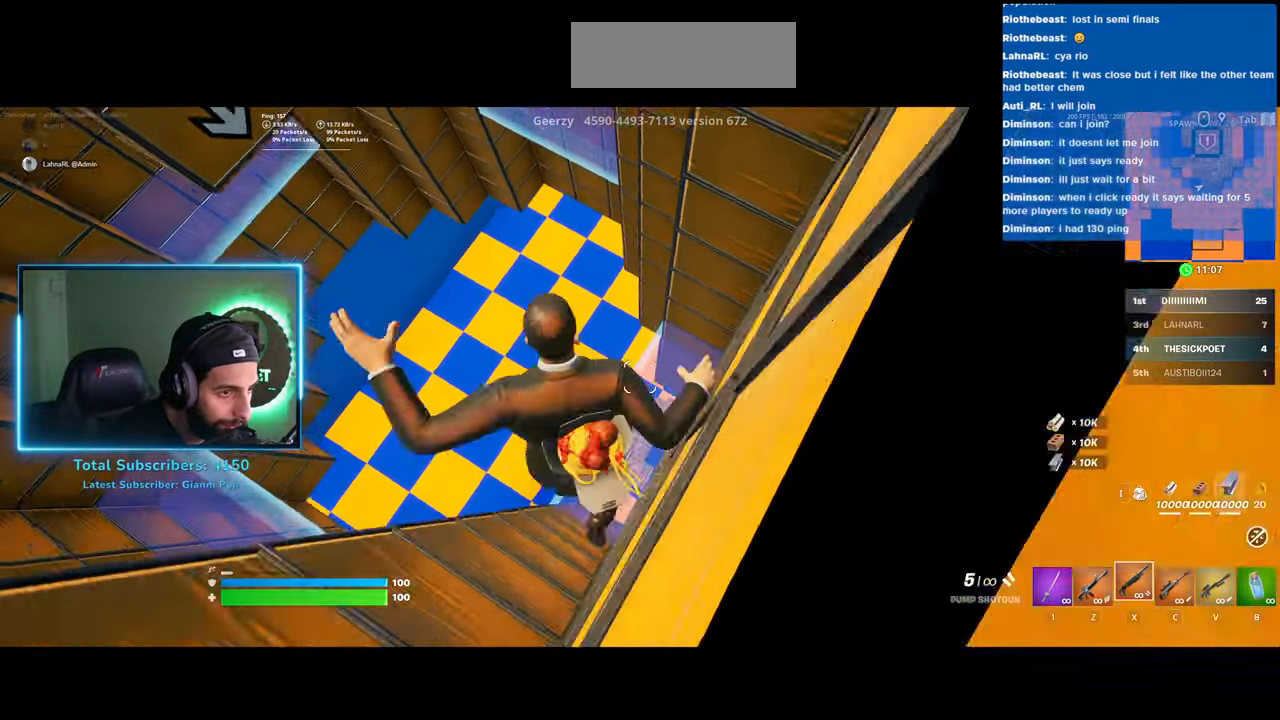
{"keys": ["a", "shift", "w"], "mouse": [], "events": [[300, "a", "down"], [300, "d", "up"]]}
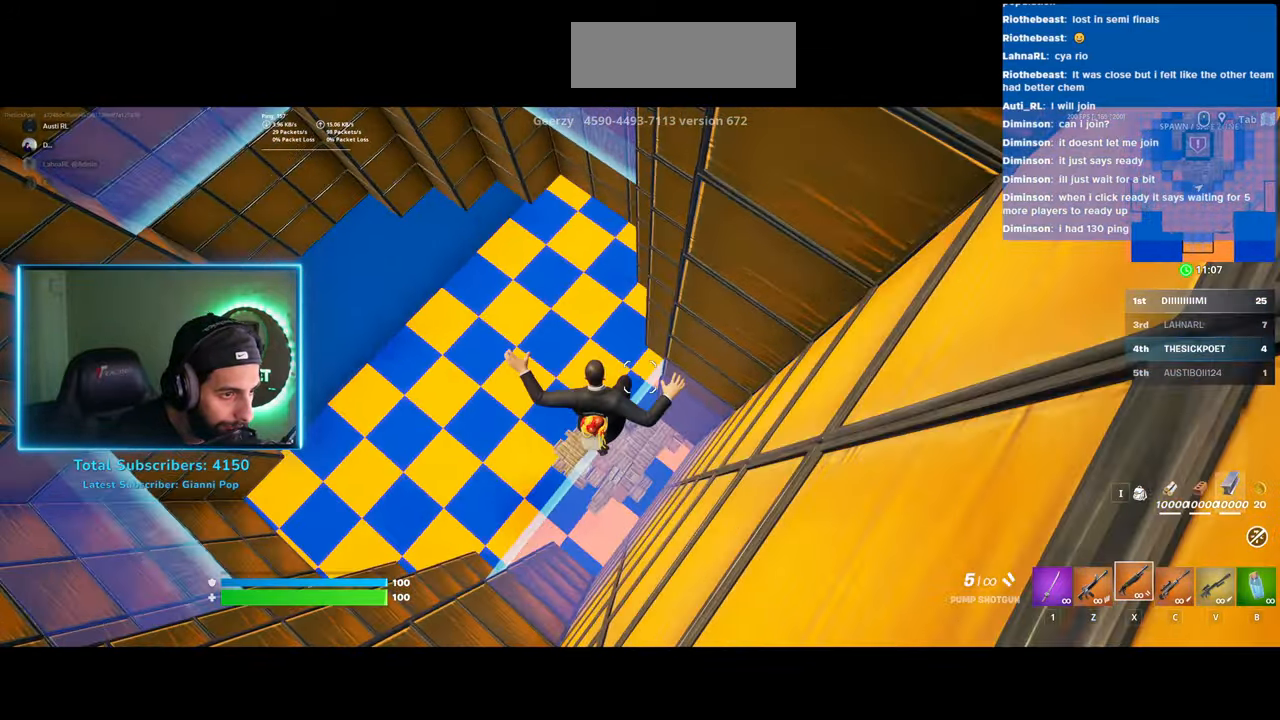
{"keys": ["a", "shift", "w"], "mouse": [], "events": []}
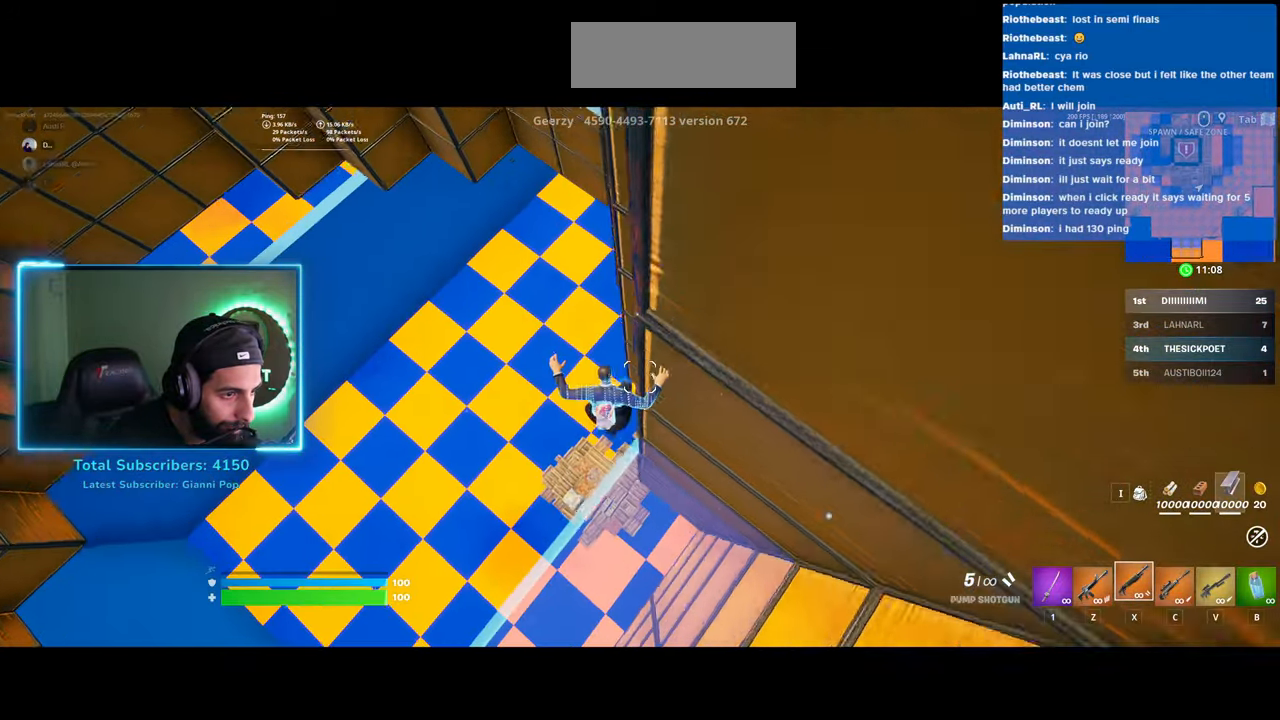
{"keys": ["a", "w"], "mouse": [], "events": [[133, "shift", "up"]]}
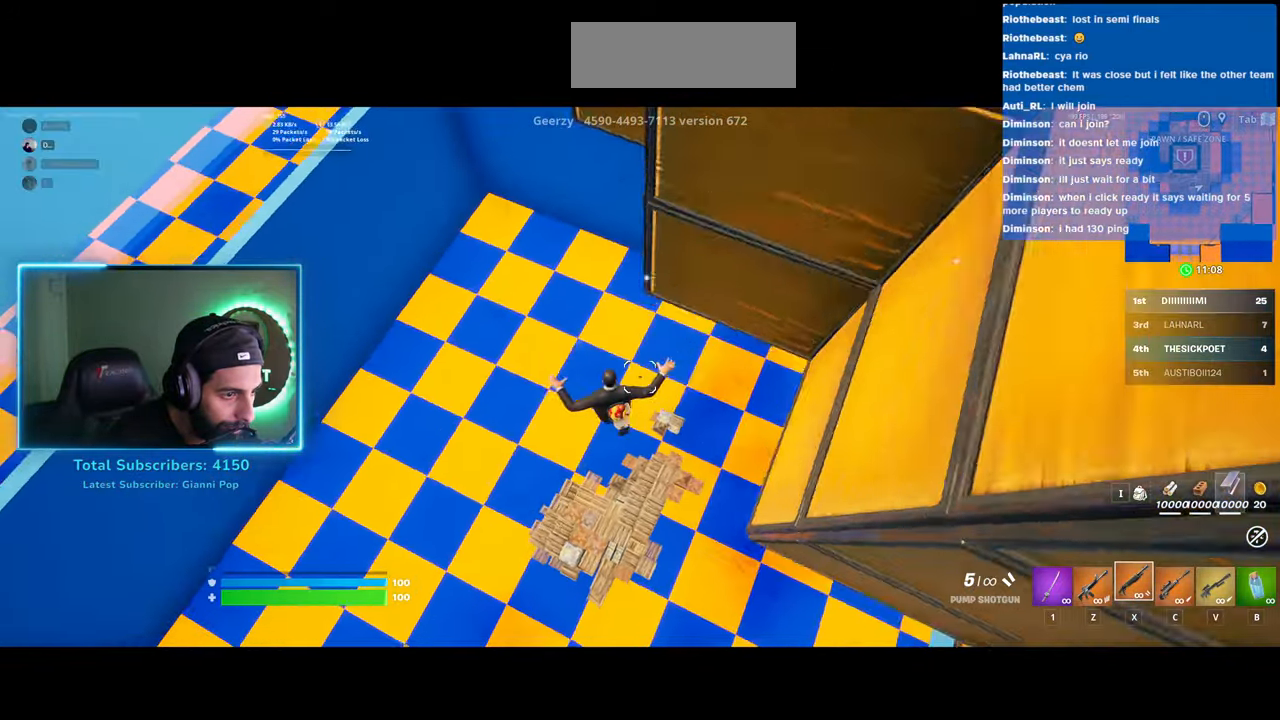
{"keys": [], "mouse": [], "events": [[83, "w", "up"], [383, "a", "up"]]}
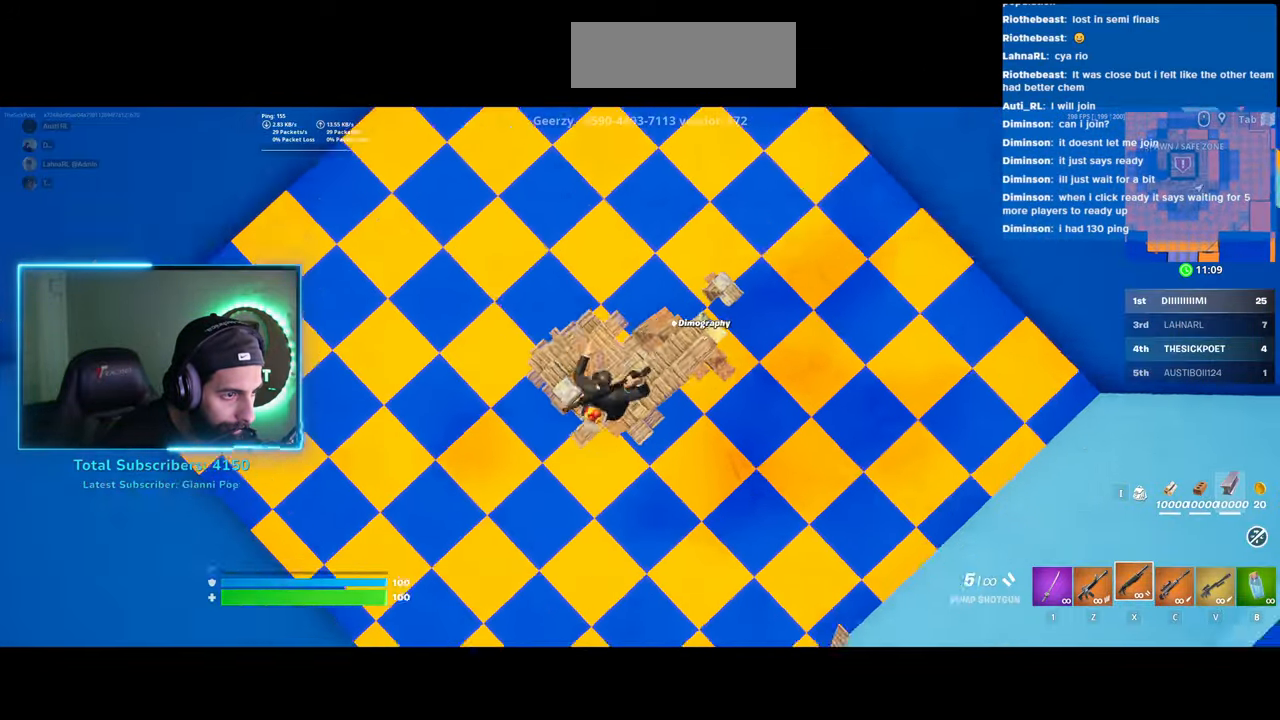
{"keys": ["d", "w"], "mouse": [], "events": [[233, "d", "down"], [500, "w", "down"]]}
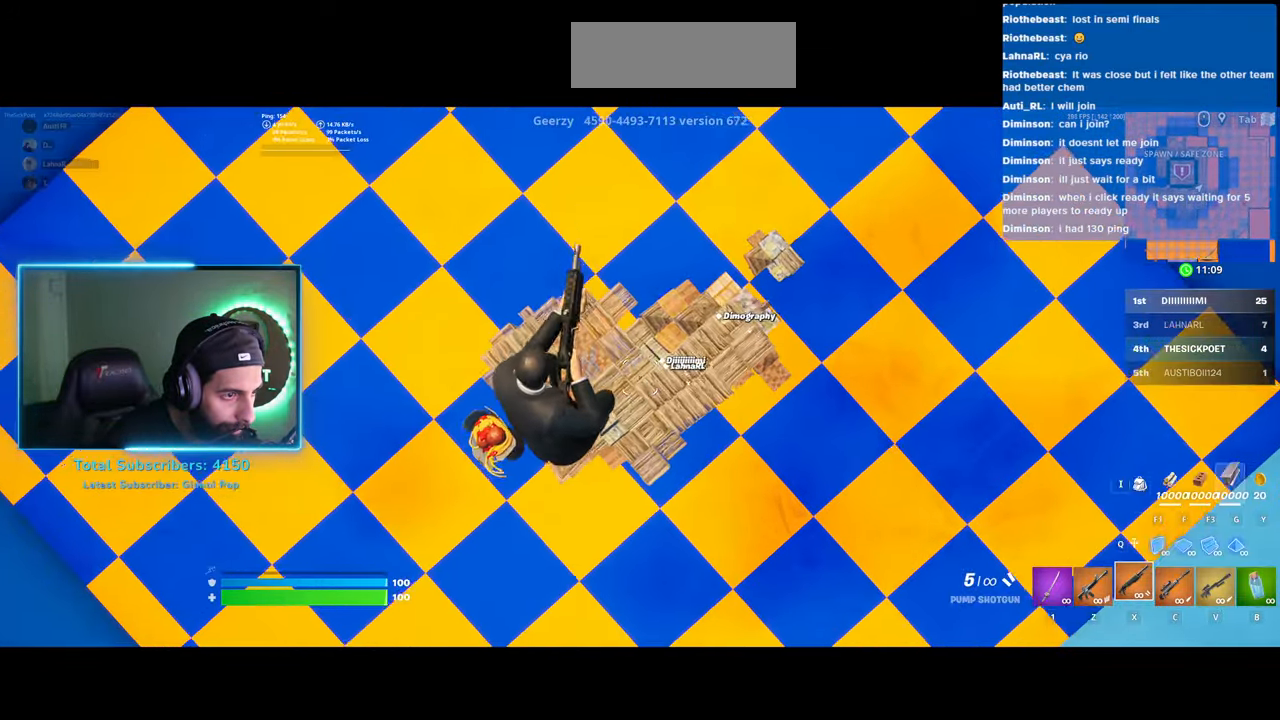
{"keys": ["d"], "mouse": [], "events": [[250, "w", "up"]]}
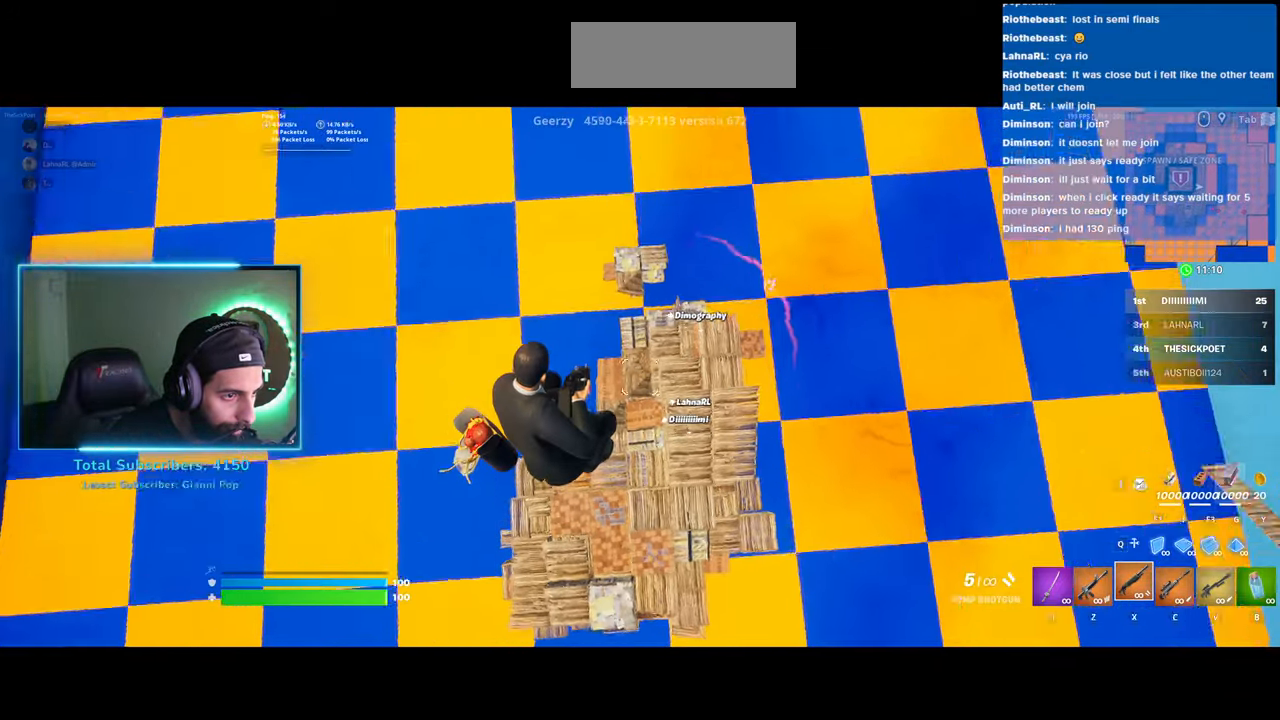
{"keys": ["d"], "mouse": [], "events": []}
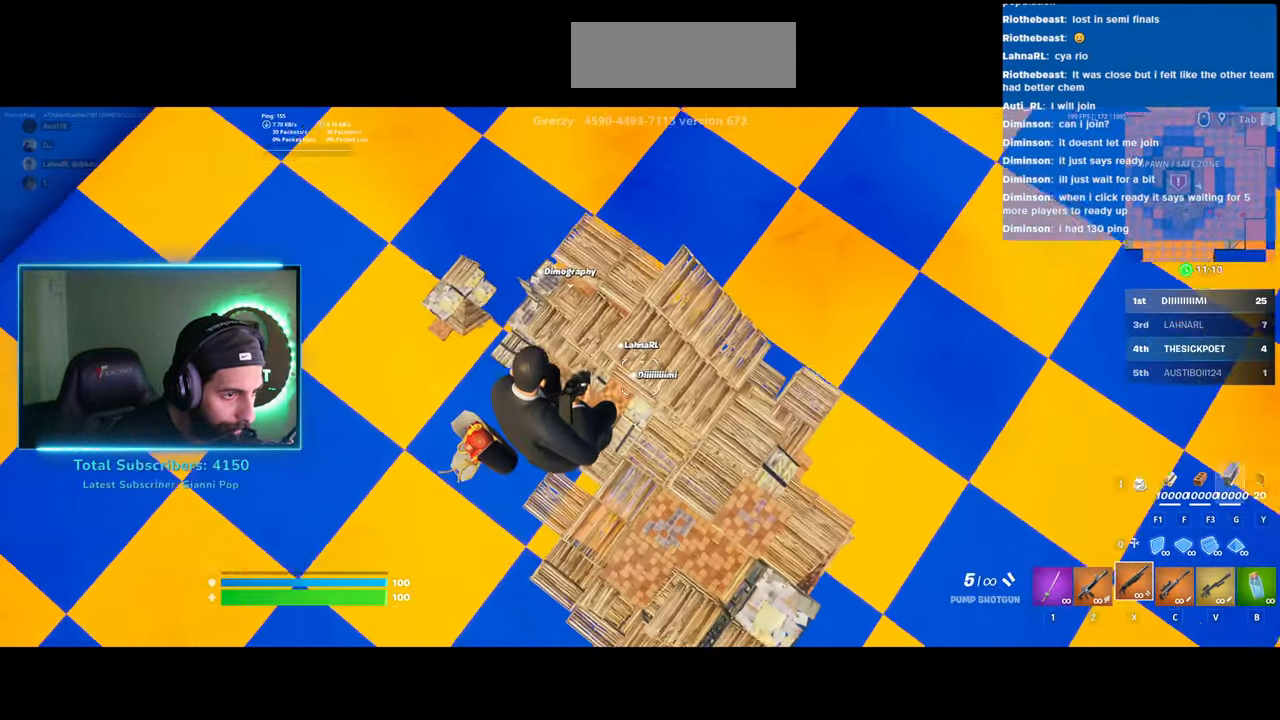
{"keys": ["a", "w"], "mouse": [], "events": [[100, "w", "down"], [183, "d", "up"], [200, "a", "down"]]}
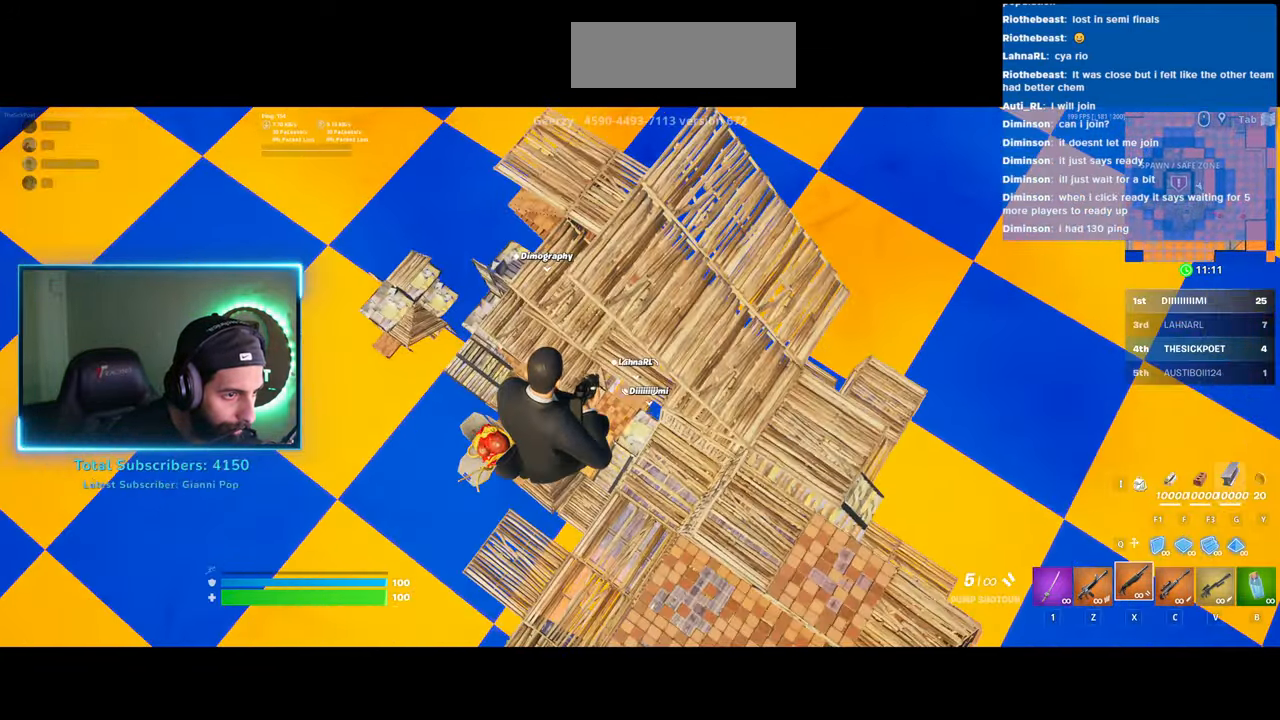
{"keys": ["w"], "mouse": [], "events": [[283, "a", "up"]]}
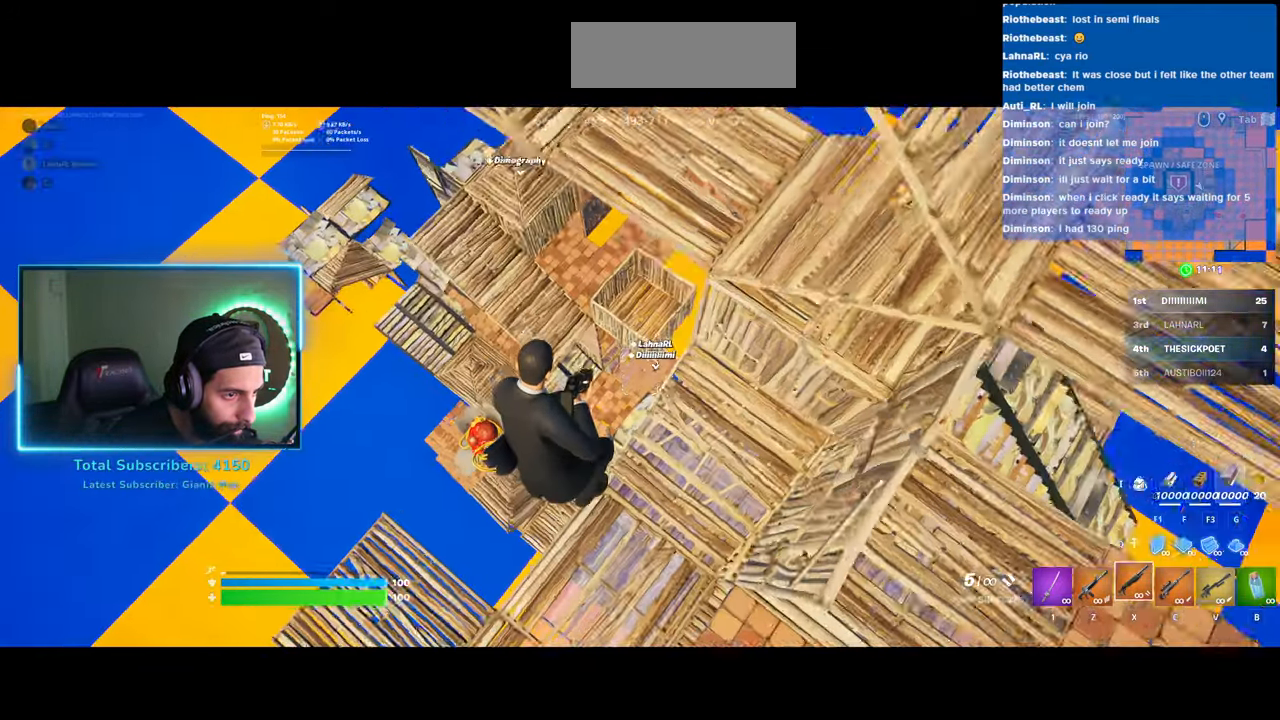
{"keys": ["w"], "mouse": [], "events": []}
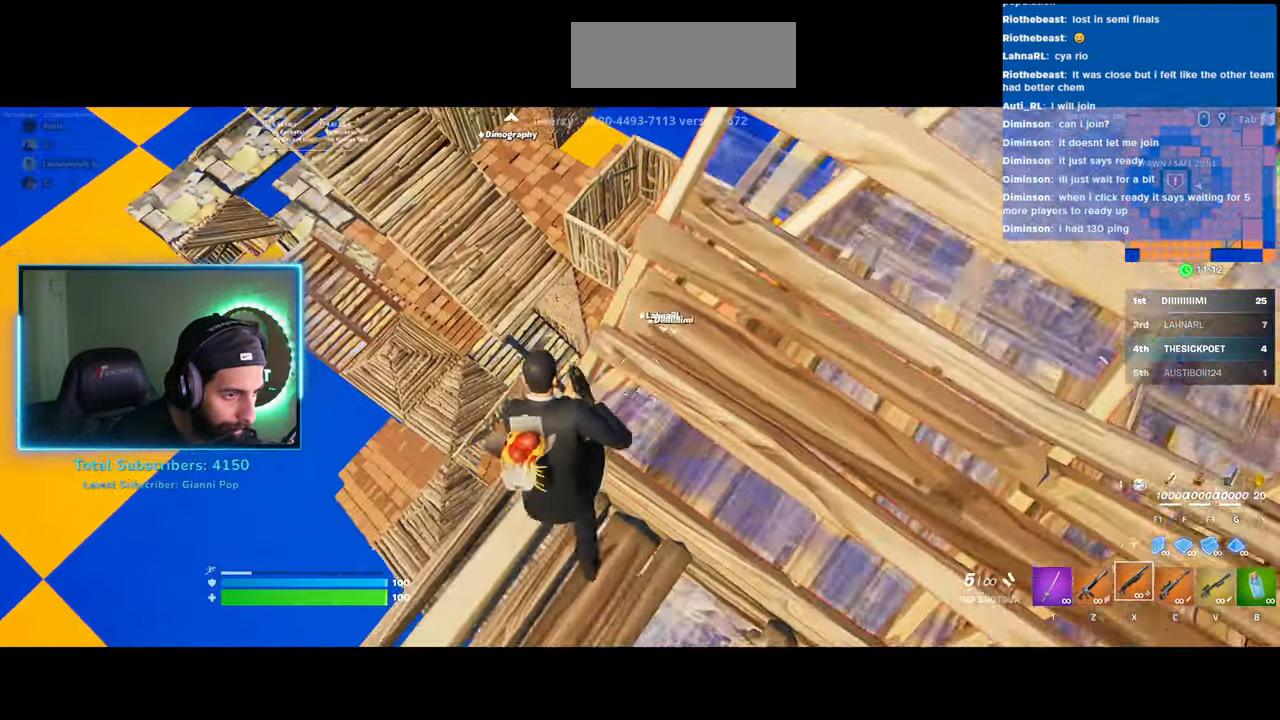
{"keys": ["w"], "mouse": [], "events": [[283, "d", "down"], [483, "d", "up"]]}
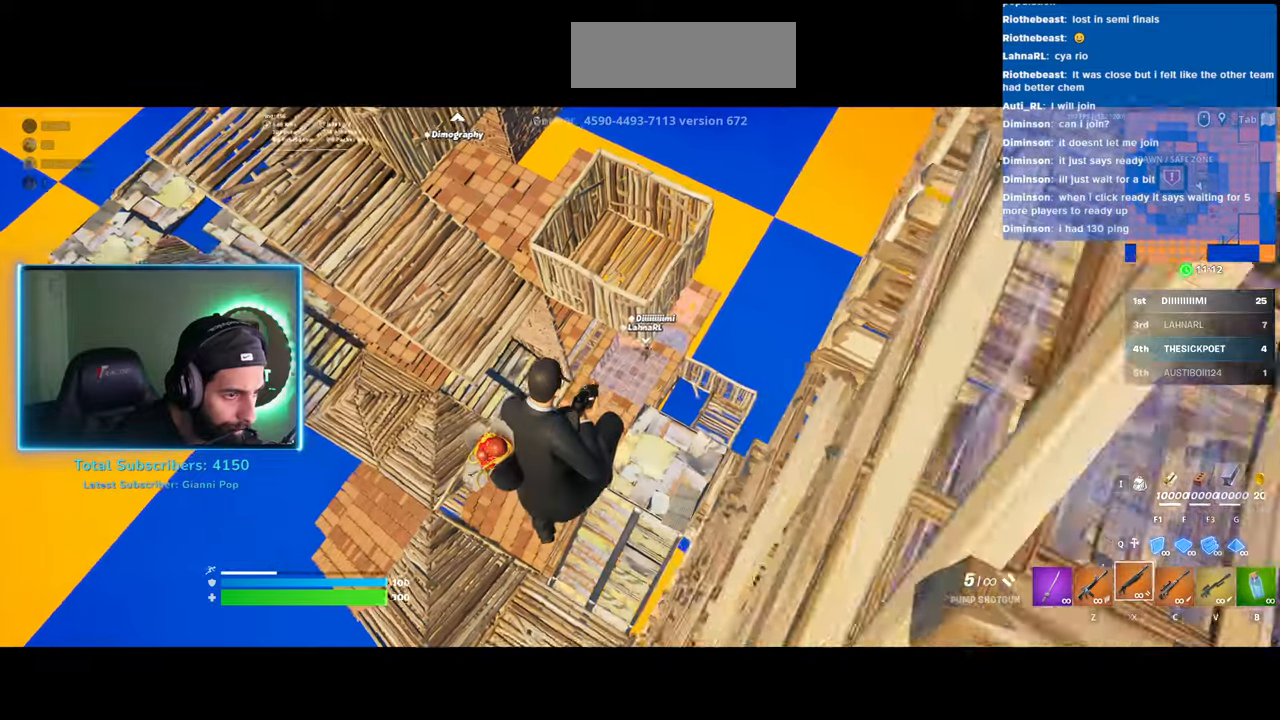
{"keys": ["w"], "mouse": [], "events": []}
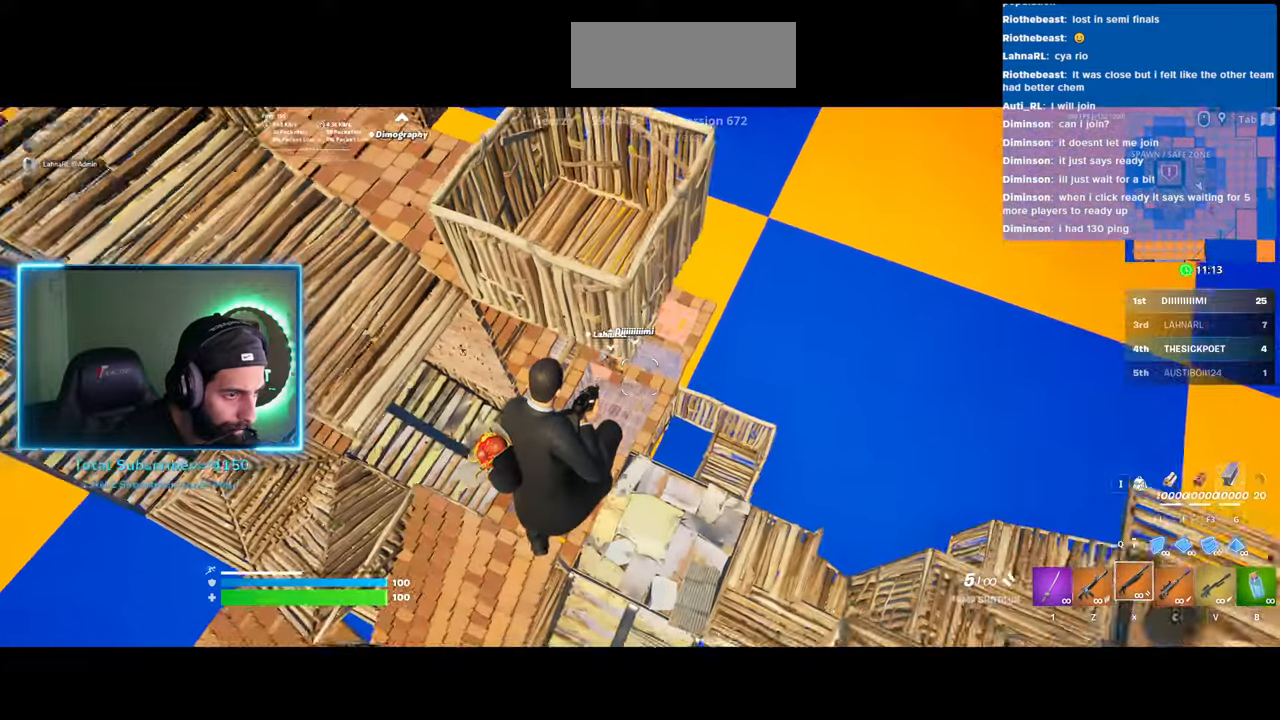
{"keys": ["w"], "mouse": [], "events": [[33, "mouse_left", "down"], [183, "mouse_left", "up"]]}